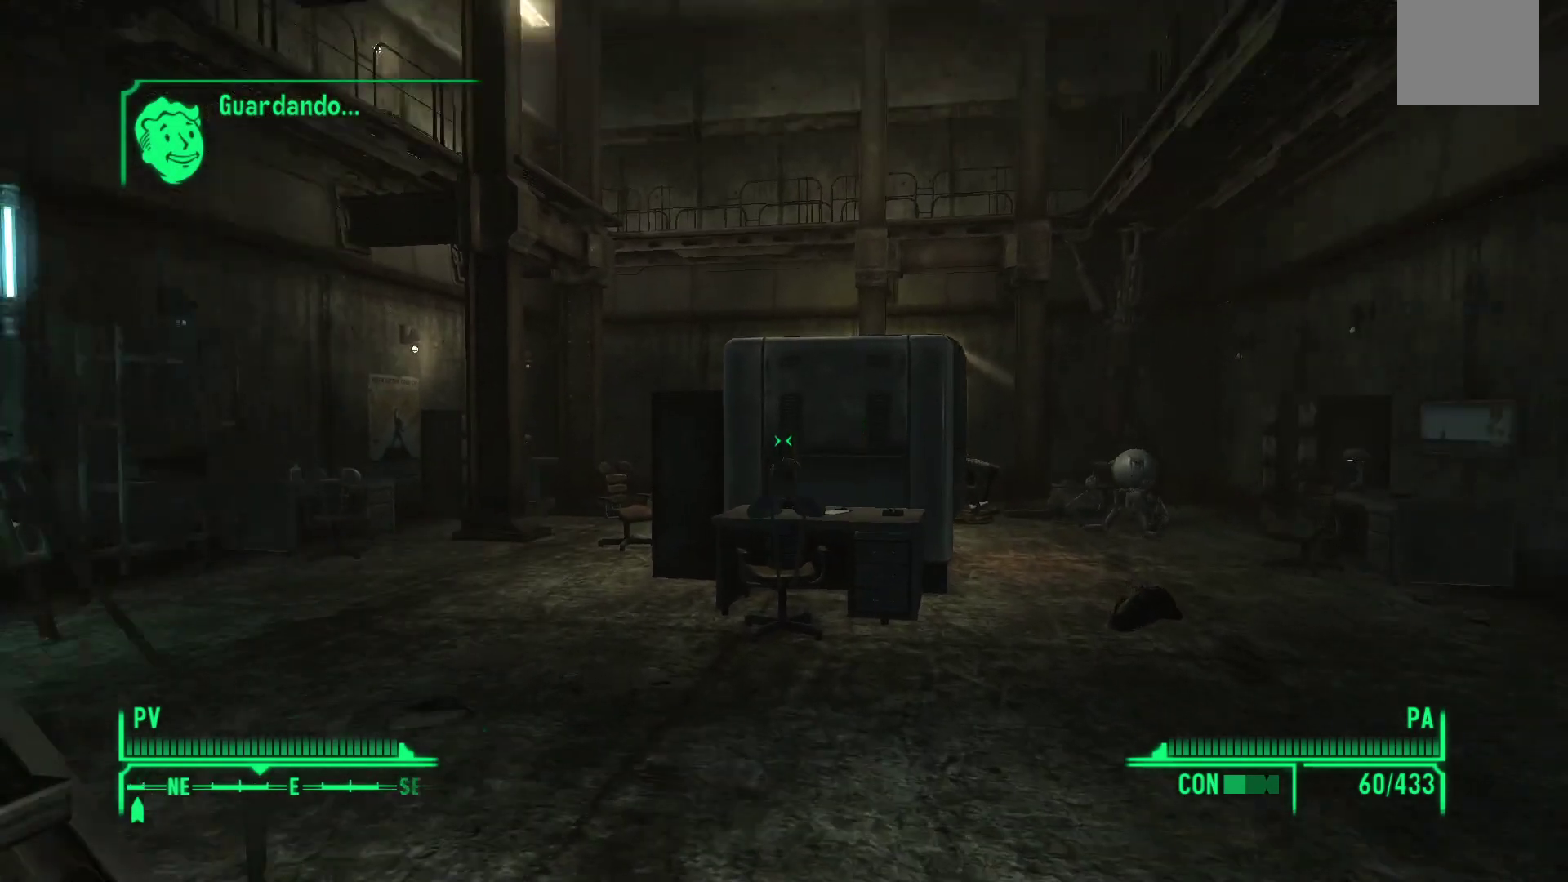
Gameplay with a controller (Xbox layout); each line is a JSON object with the inputs held at the frame after it. "events" lists button and stick changes between this image and that frame as [ms after this image, input, new state], when the widget could be followed in between.
{"buttons": [], "left_stick": "up-left", "right_stick": "left", "events": []}
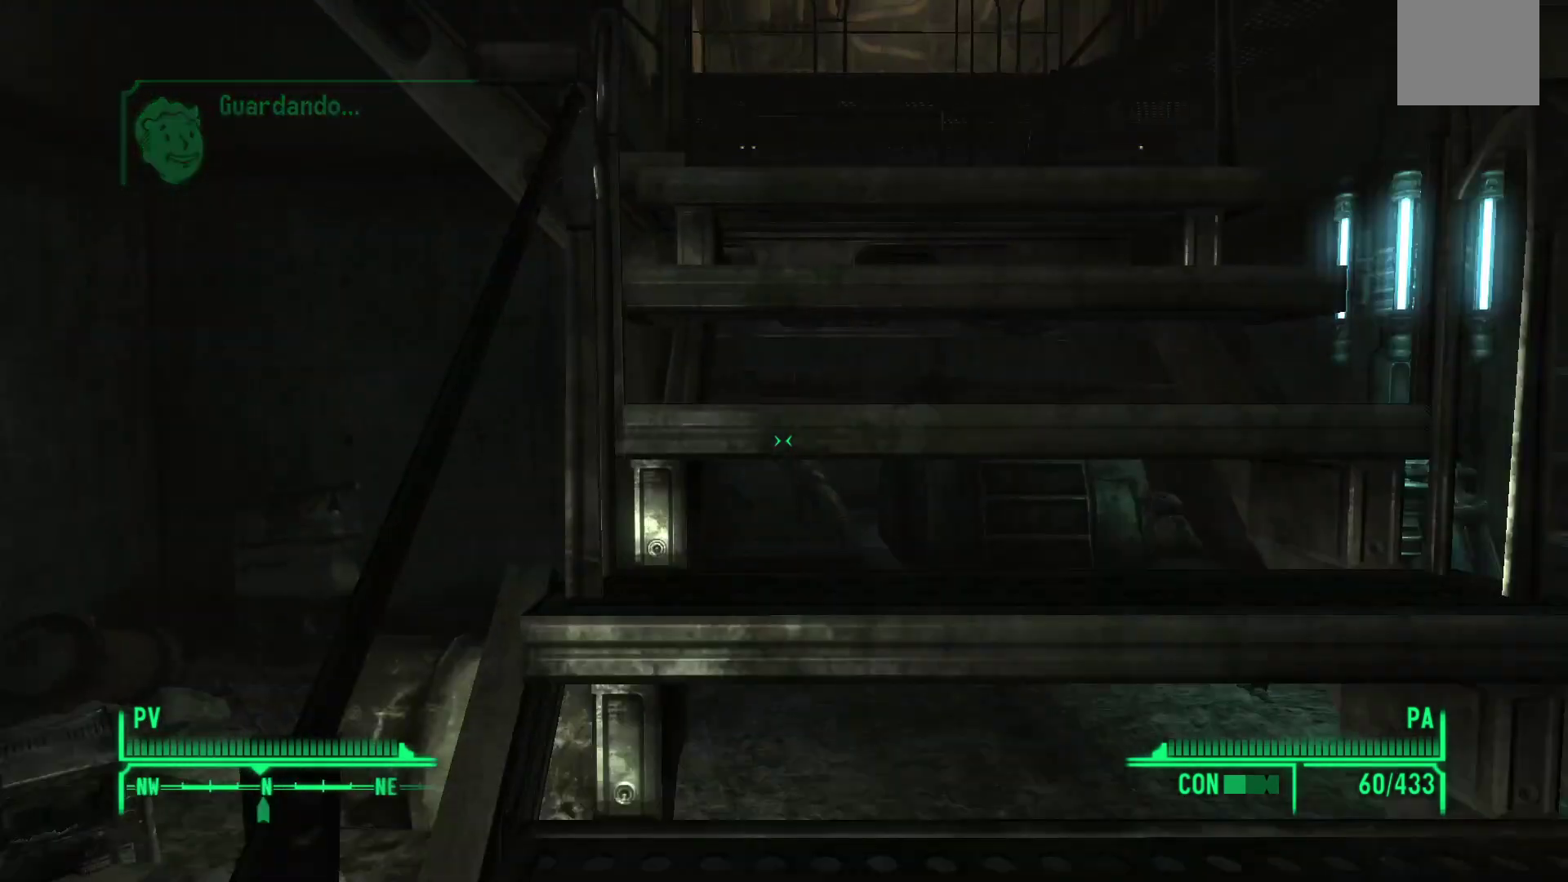
{"buttons": [], "left_stick": "up", "right_stick": "center", "events": [[50, "right_stick", "center"], [67, "left_stick", "up"]]}
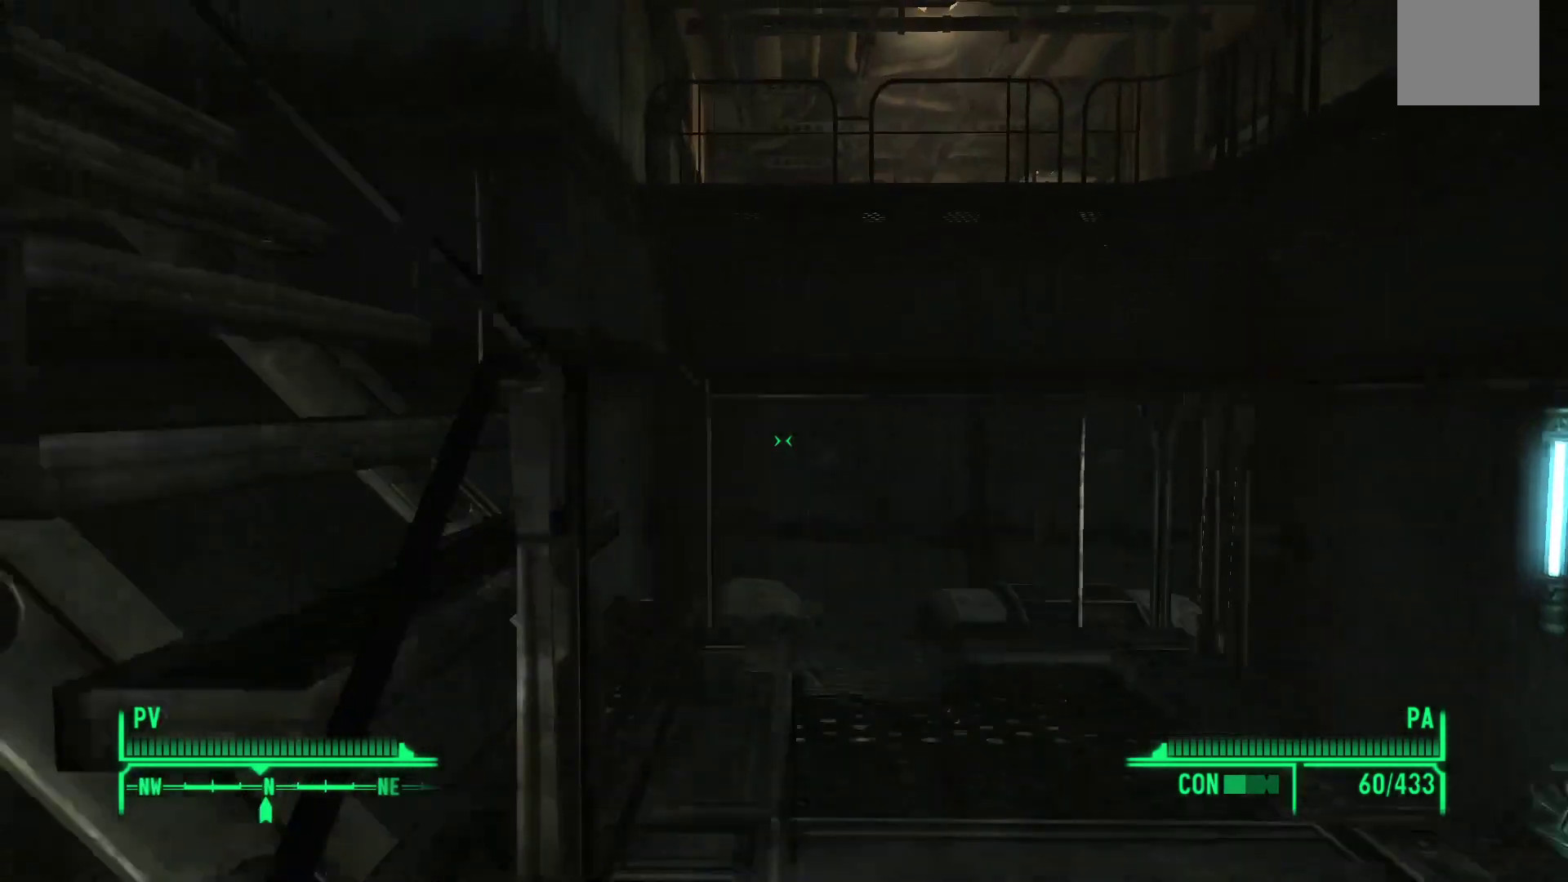
{"buttons": [], "left_stick": "up", "right_stick": "left", "events": [[150, "right_stick", "left"]]}
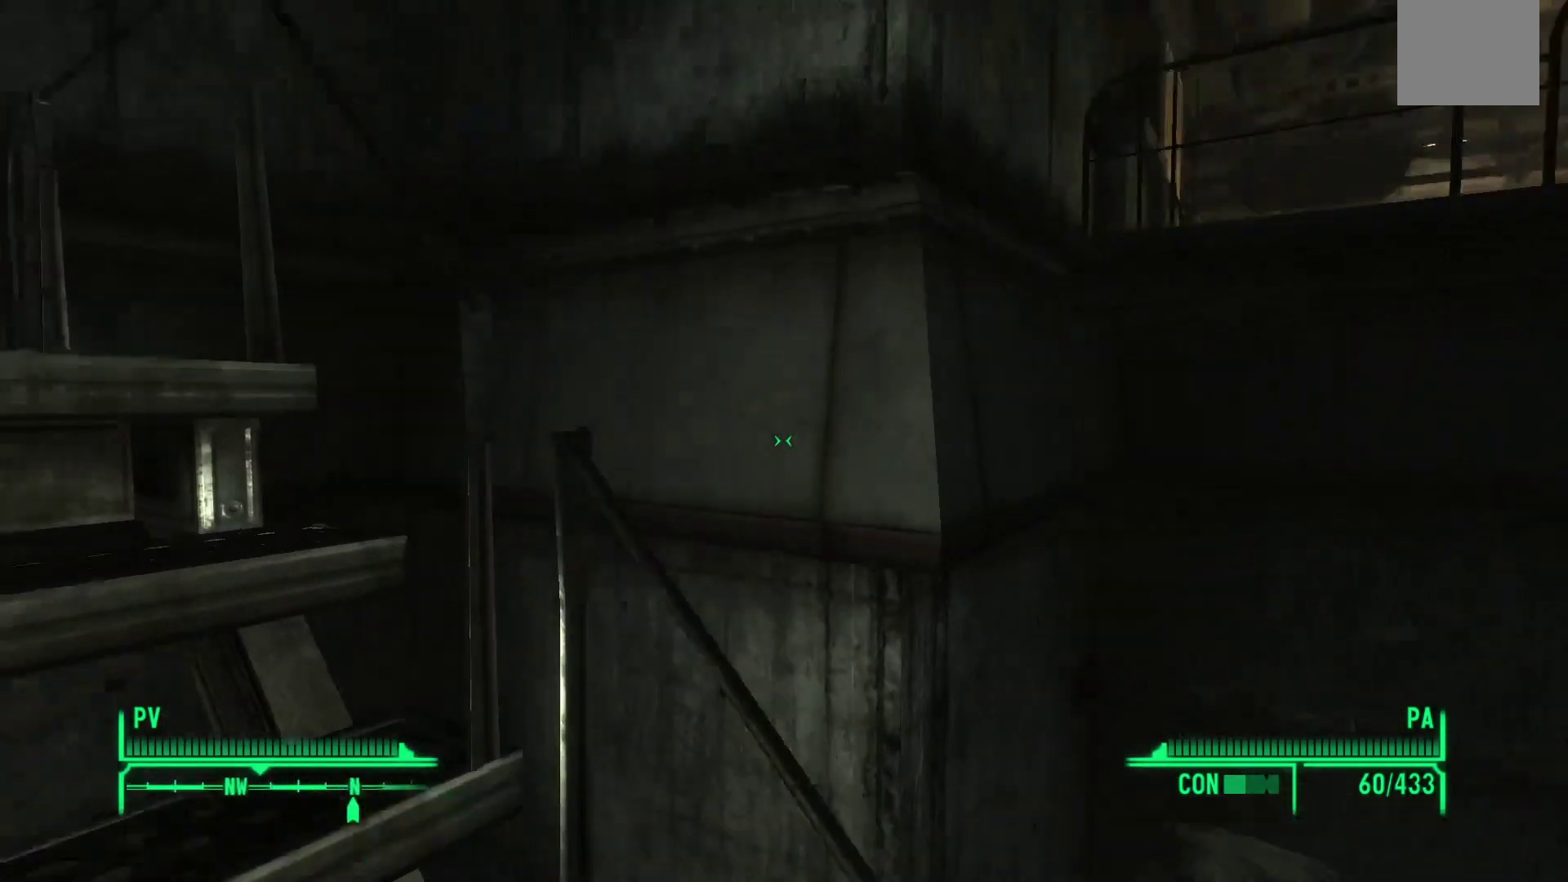
{"buttons": [], "left_stick": "up", "right_stick": "left", "events": []}
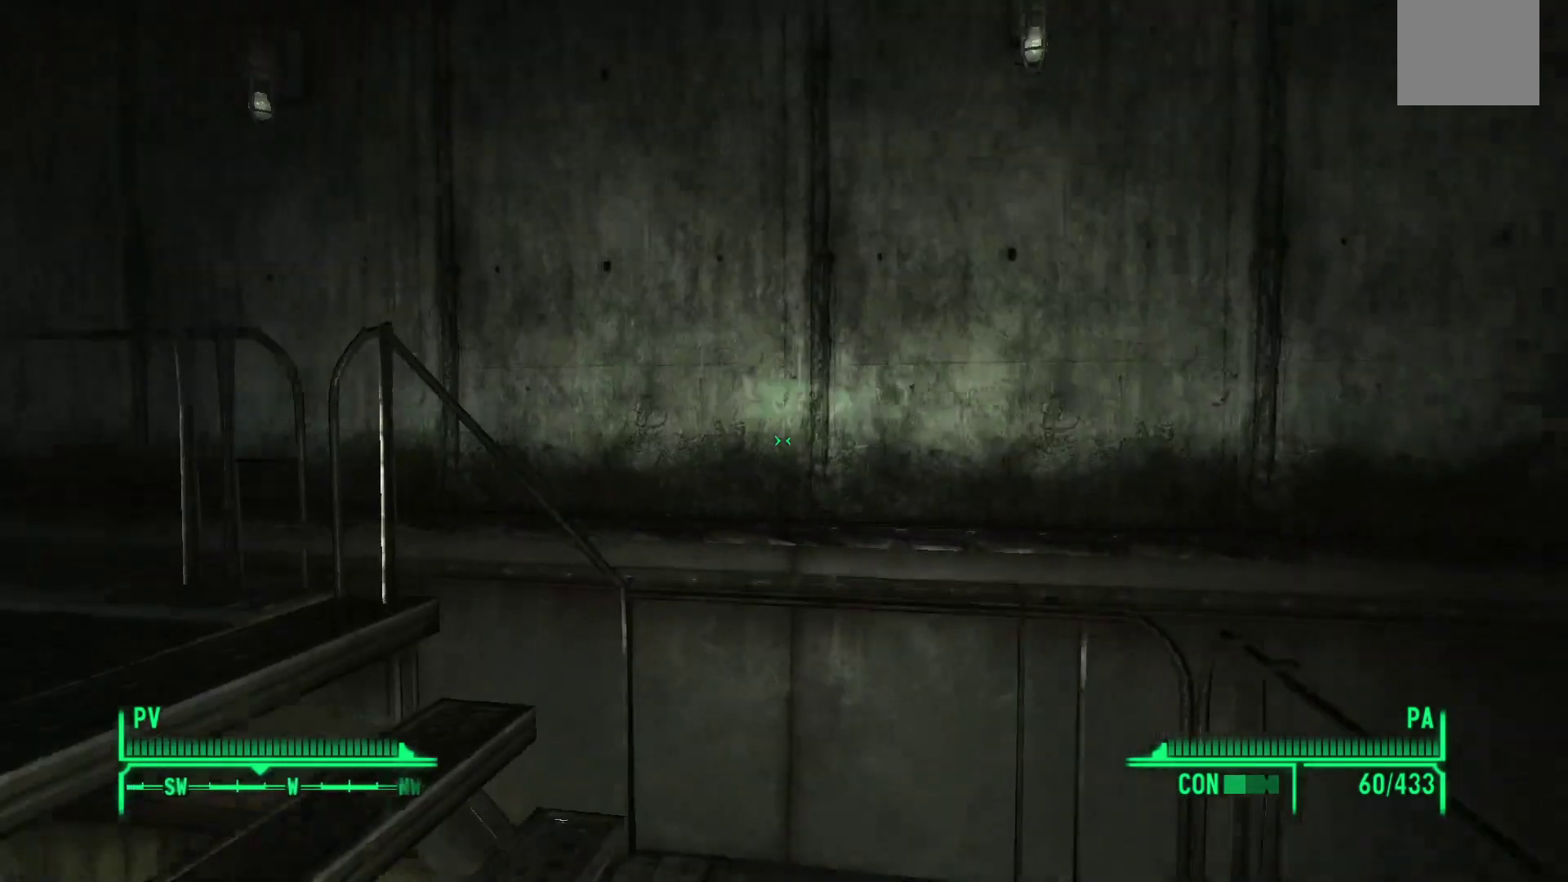
{"buttons": [], "left_stick": "up", "right_stick": "left", "events": []}
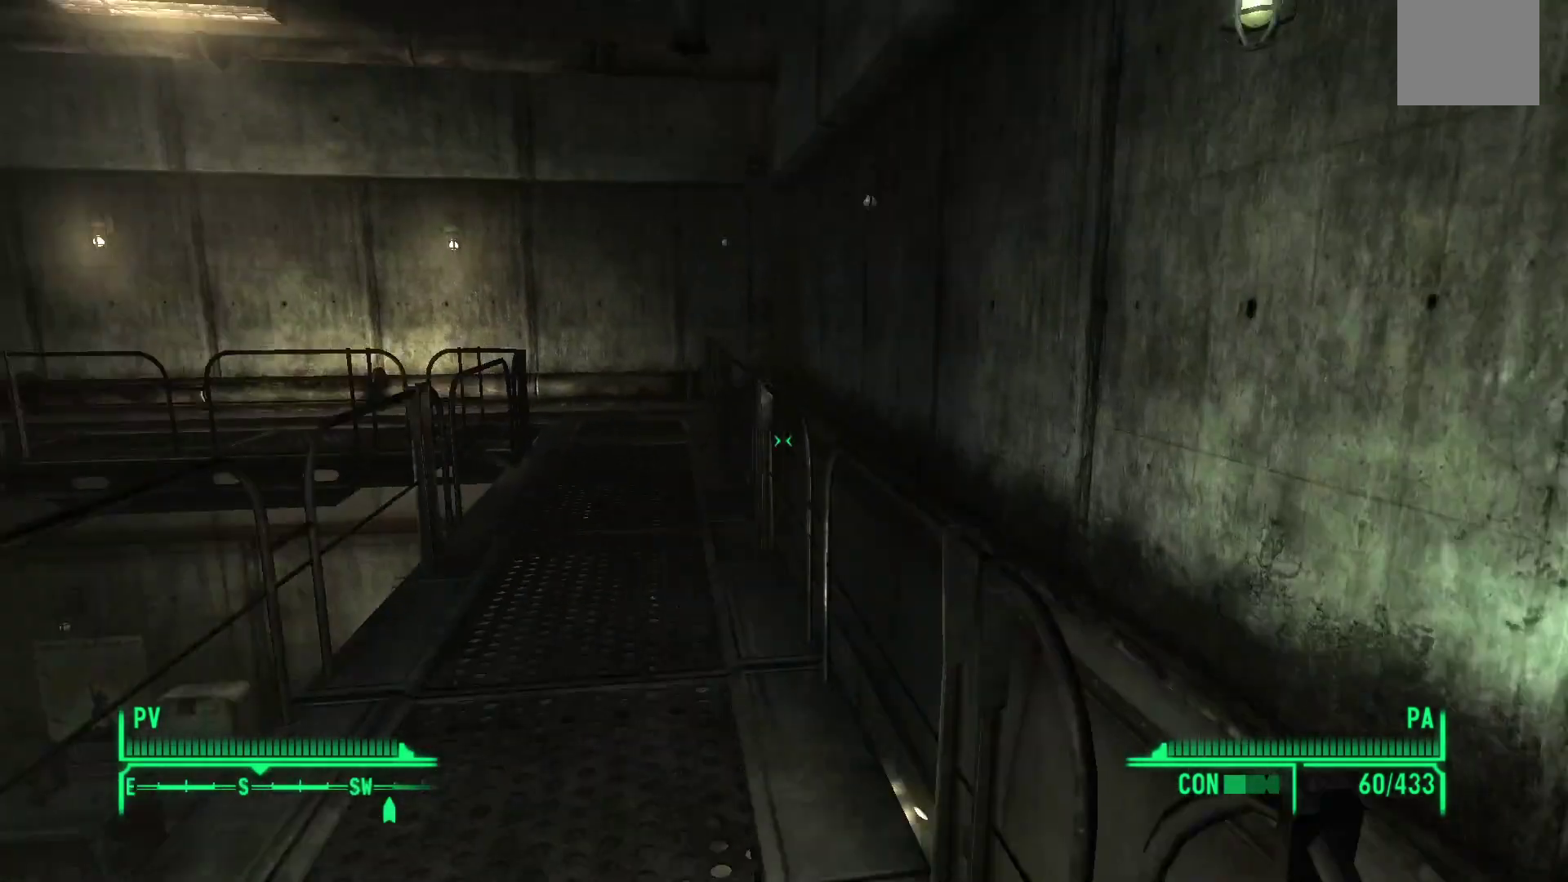
{"buttons": [], "left_stick": "up", "right_stick": "center", "events": [[133, "right_stick", "center"]]}
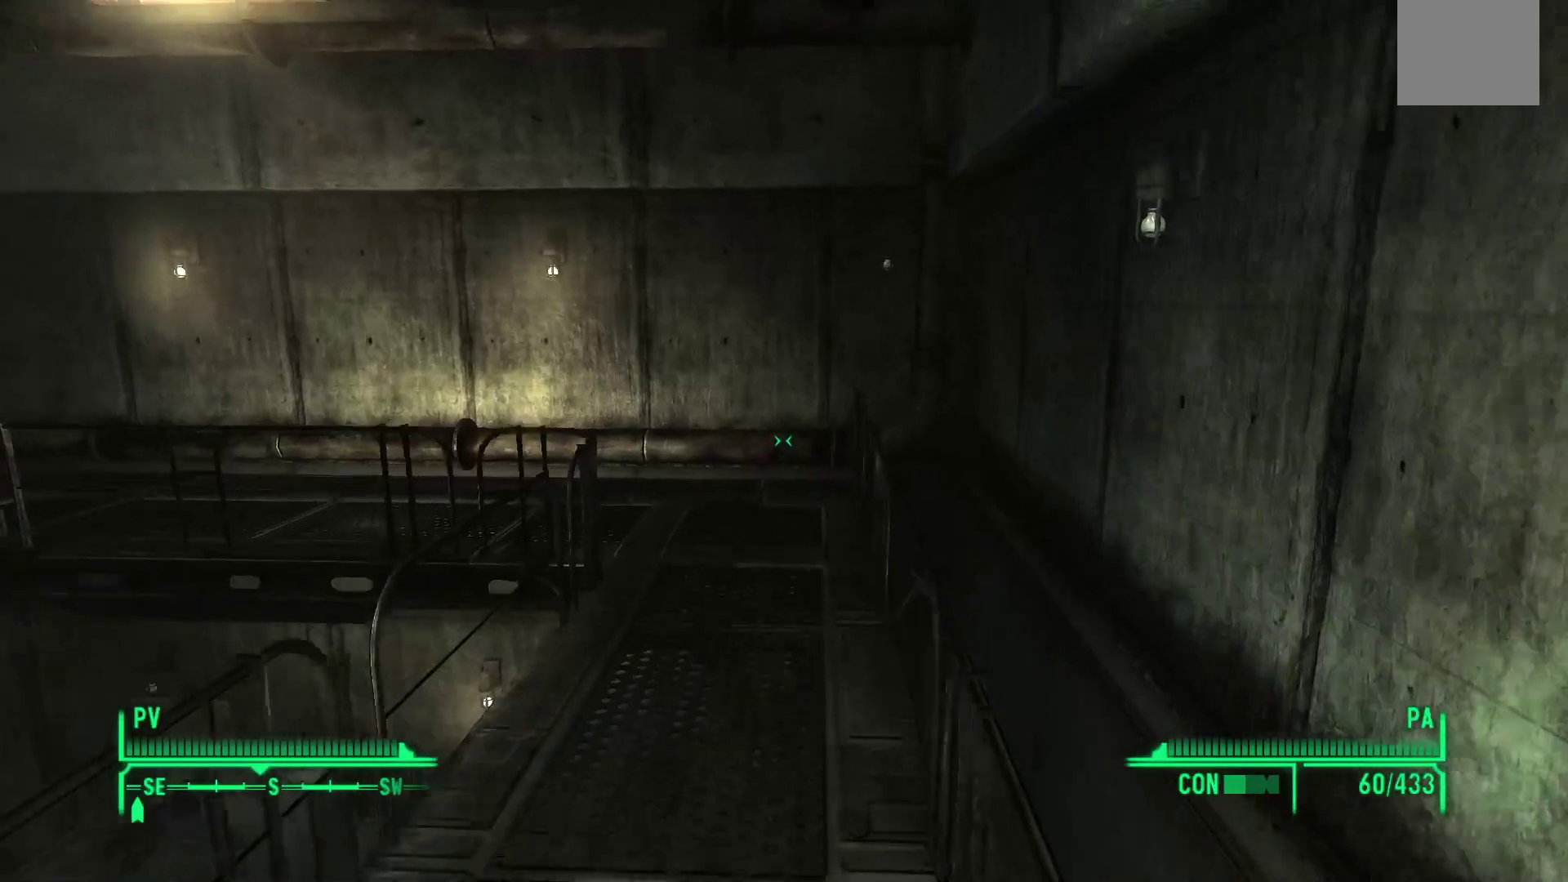
{"buttons": [], "left_stick": "up", "right_stick": "left", "events": [[50, "right_stick", "left"]]}
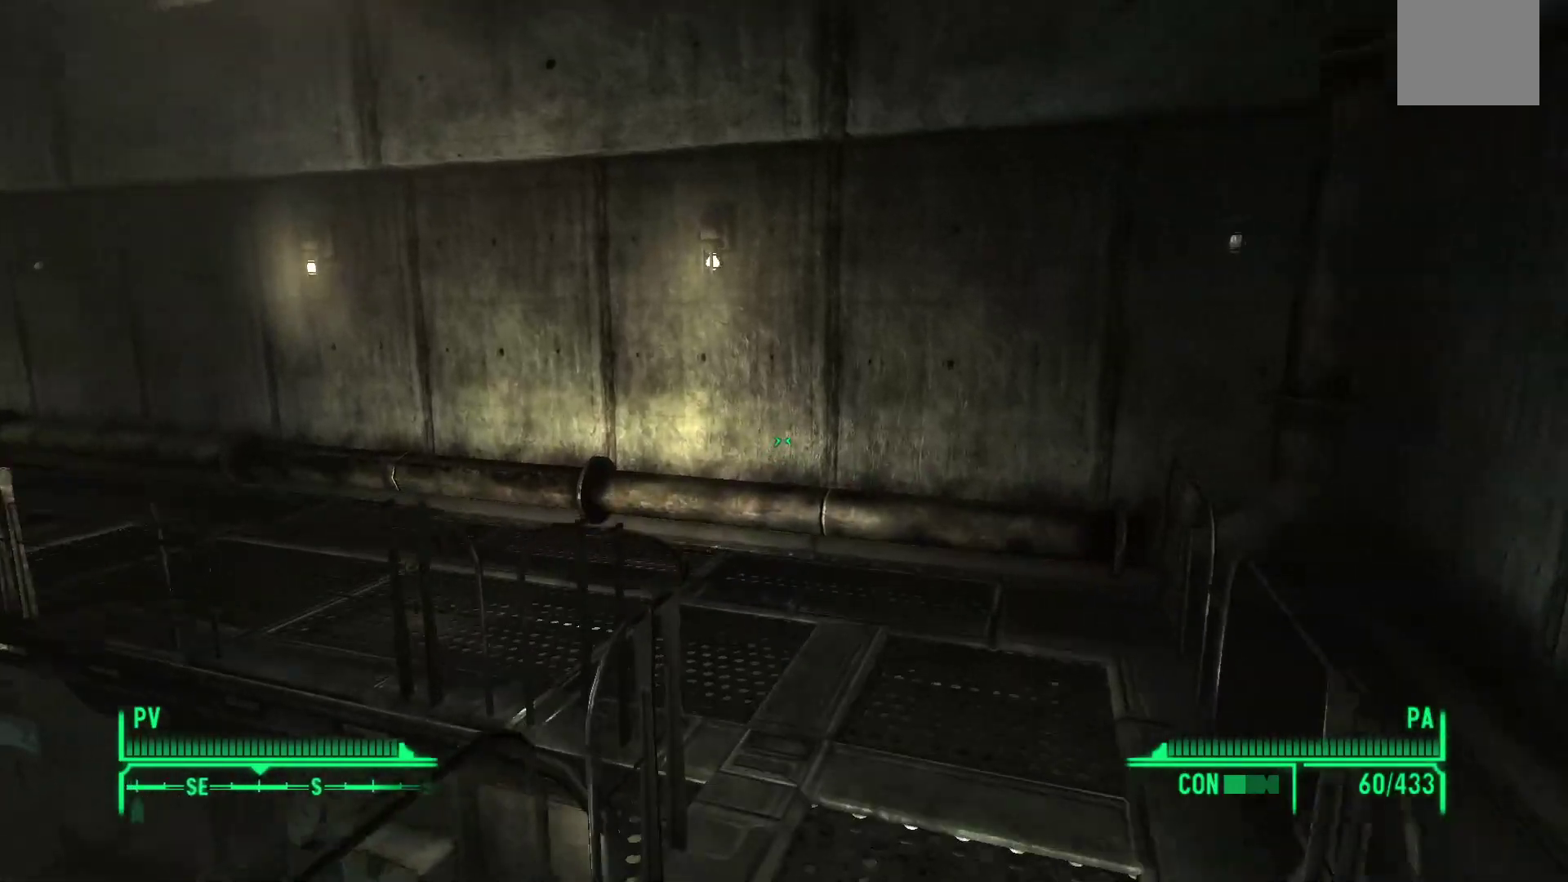
{"buttons": [], "left_stick": "up", "right_stick": "left", "events": []}
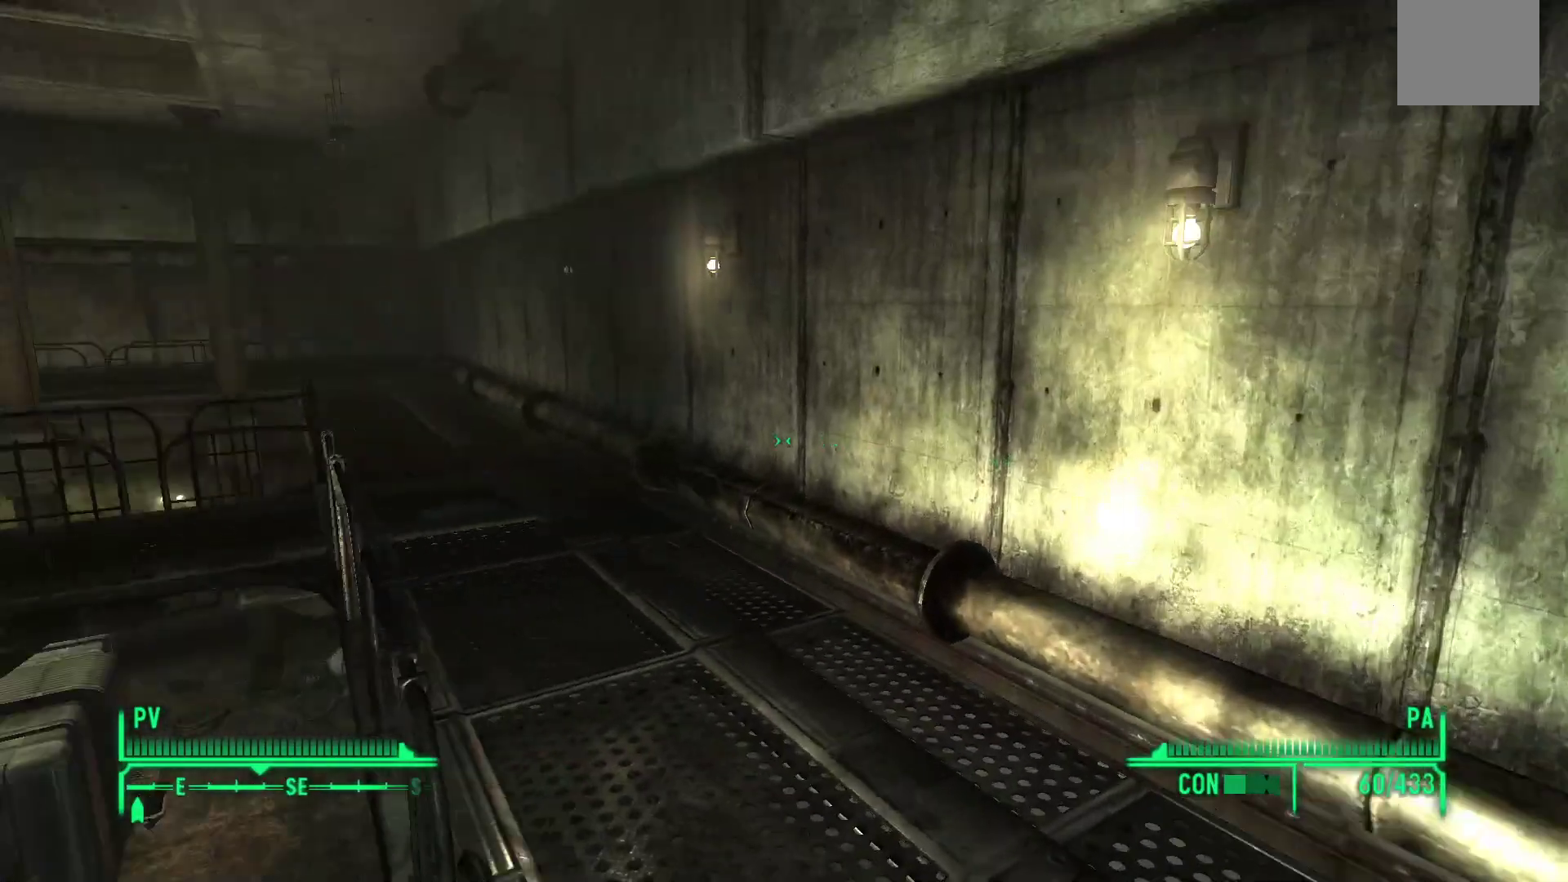
{"buttons": [], "left_stick": "up", "right_stick": "left", "events": [[50, "L2", "down"], [200, "L2", "up"]]}
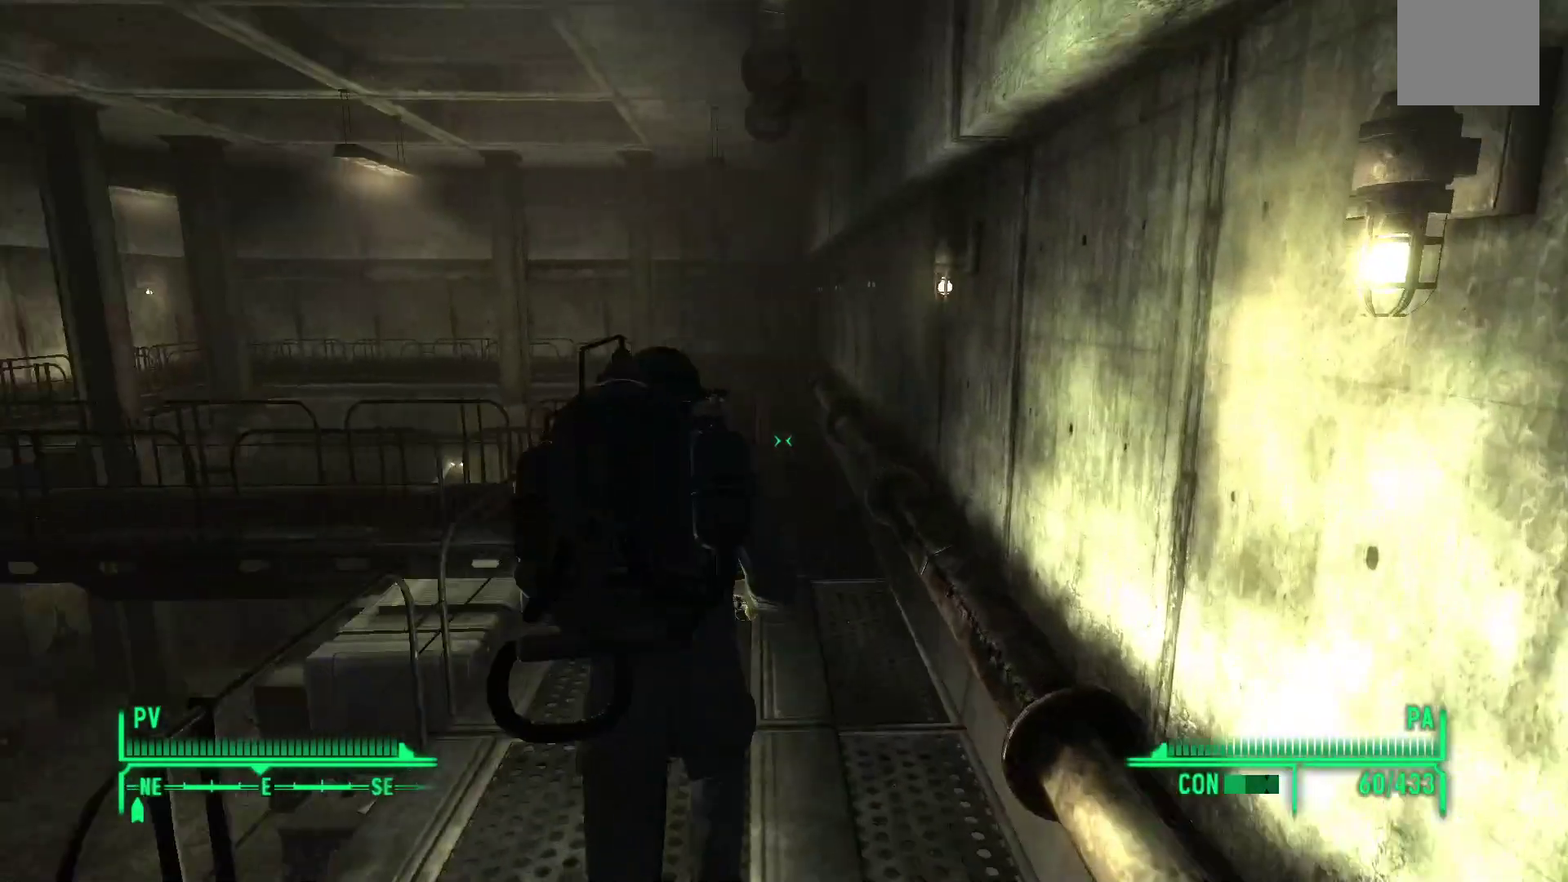
{"buttons": [], "left_stick": "up", "right_stick": "left", "events": []}
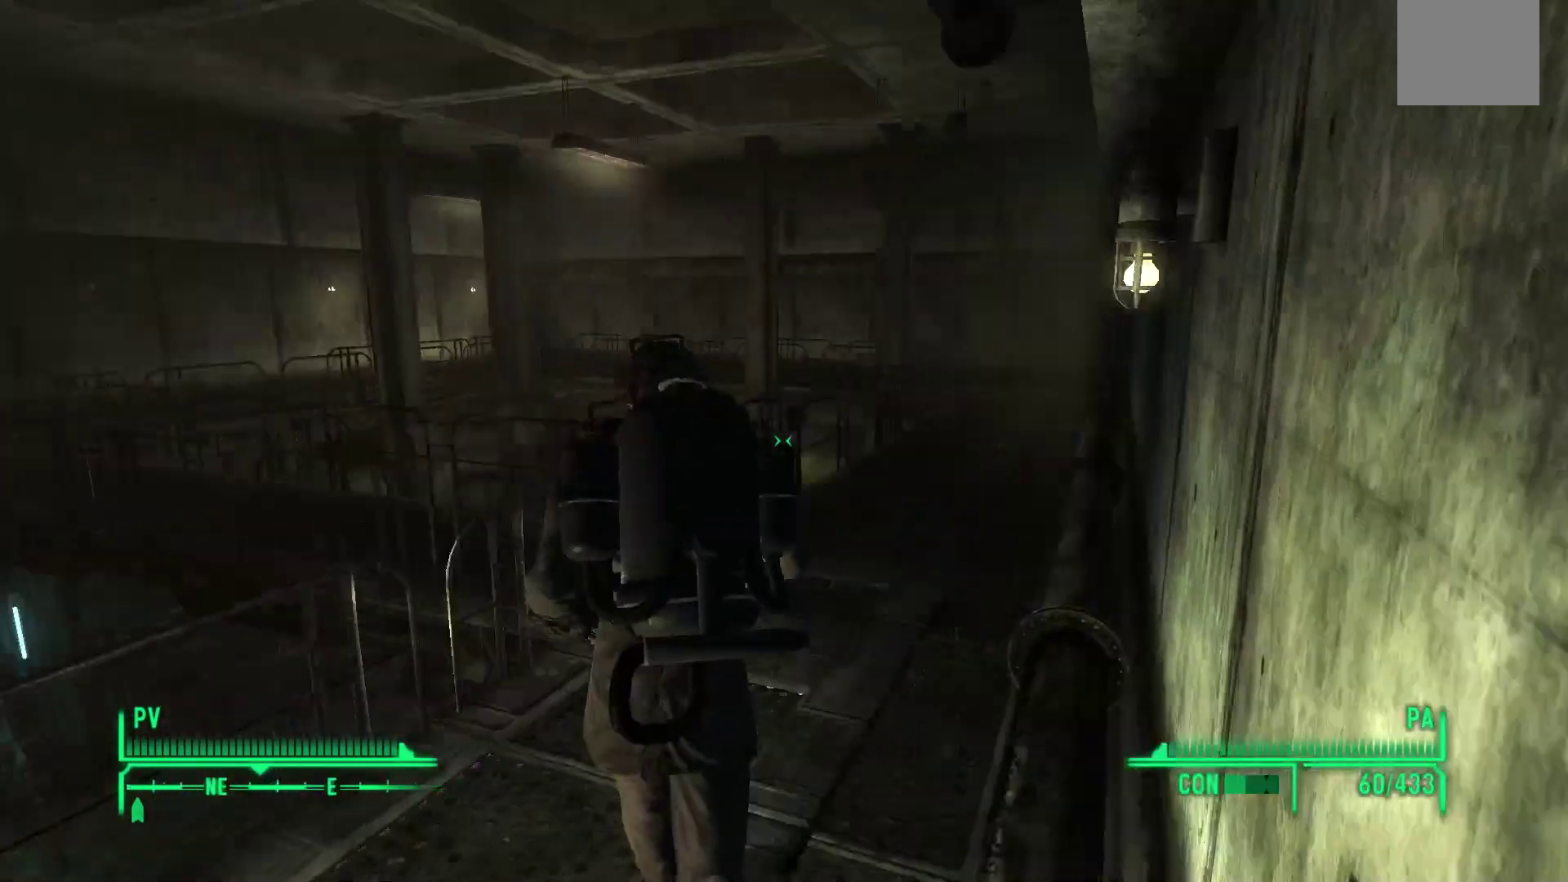
{"buttons": [], "left_stick": "center", "right_stick": "center", "events": [[100, "left_stick", "center"], [150, "right_stick", "center"]]}
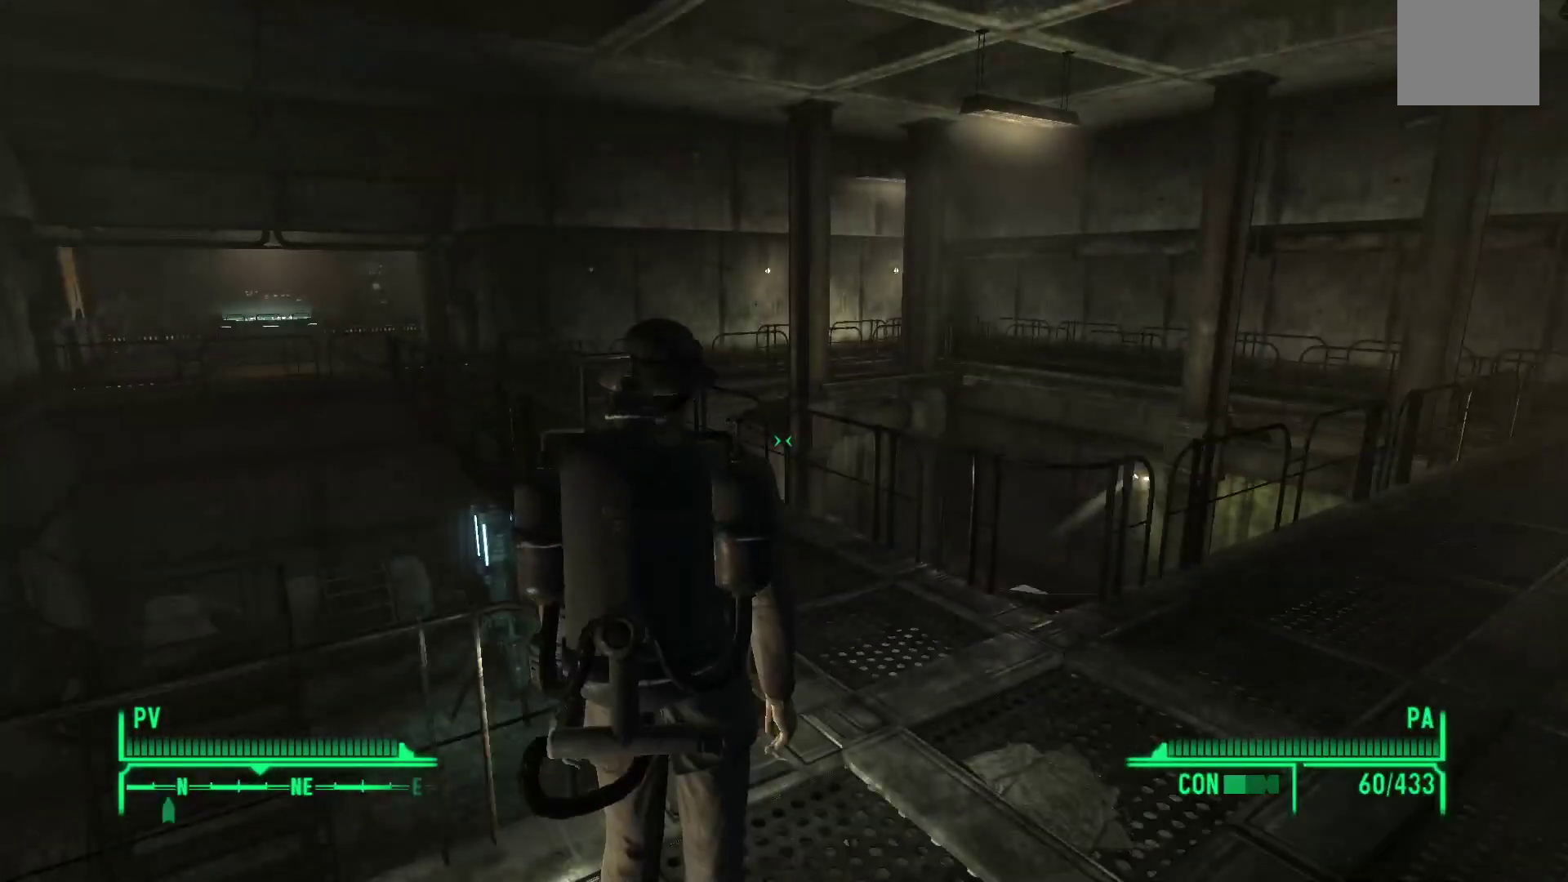
{"buttons": [], "left_stick": "up-right", "right_stick": "left", "events": [[33, "left_stick", "up-right"], [100, "right_stick", "left"]]}
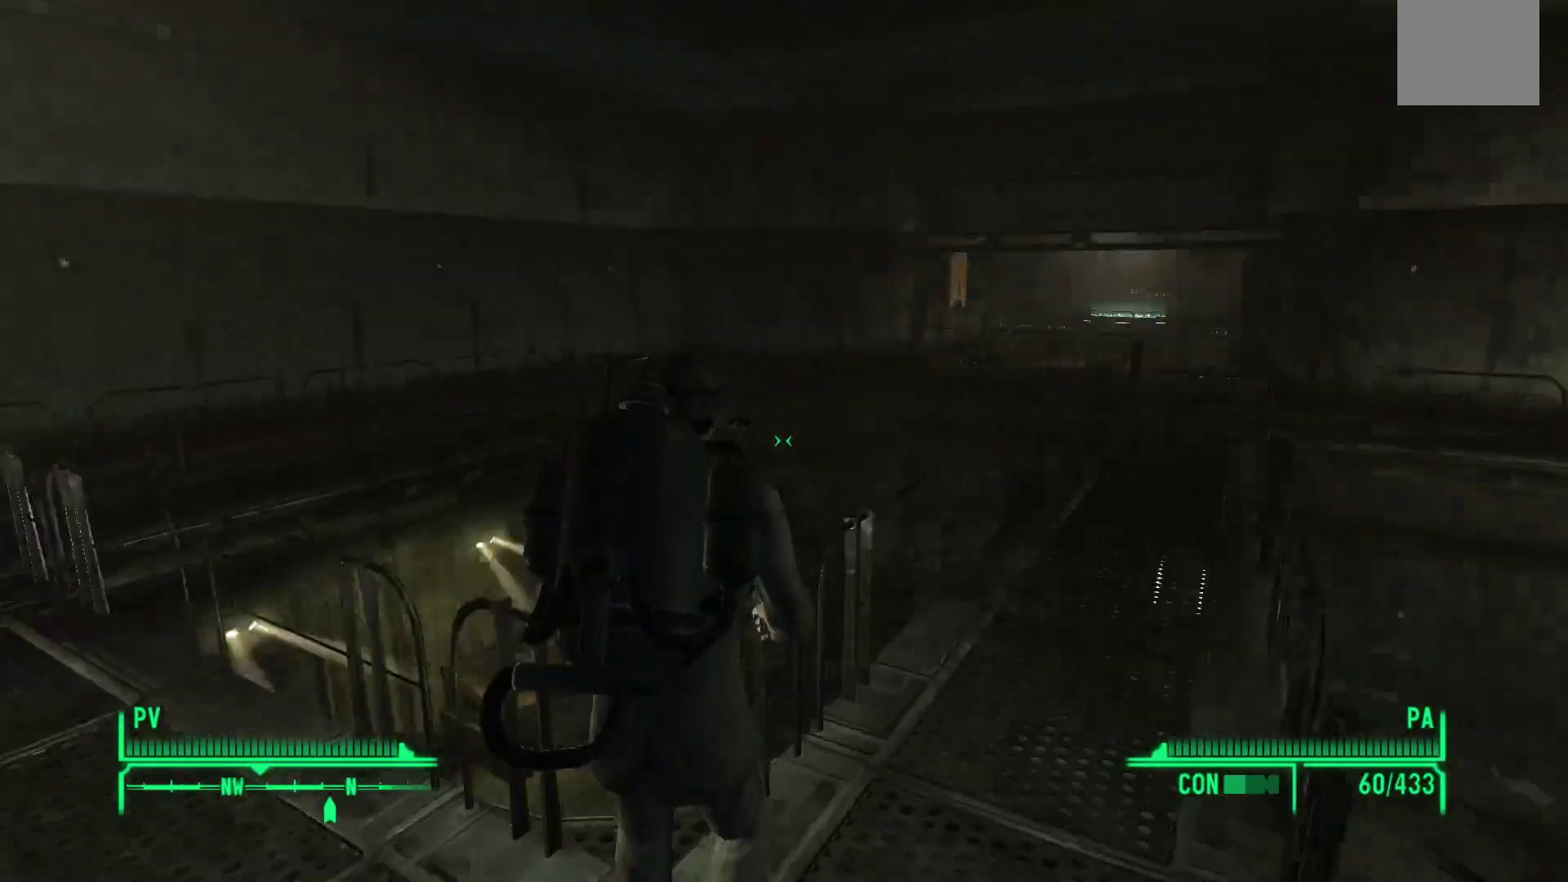
{"buttons": [], "left_stick": "up-right", "right_stick": "right", "events": [[67, "right_stick", "center"], [167, "L2", "down"], [350, "right_stick", "right"], [367, "L2", "up"]]}
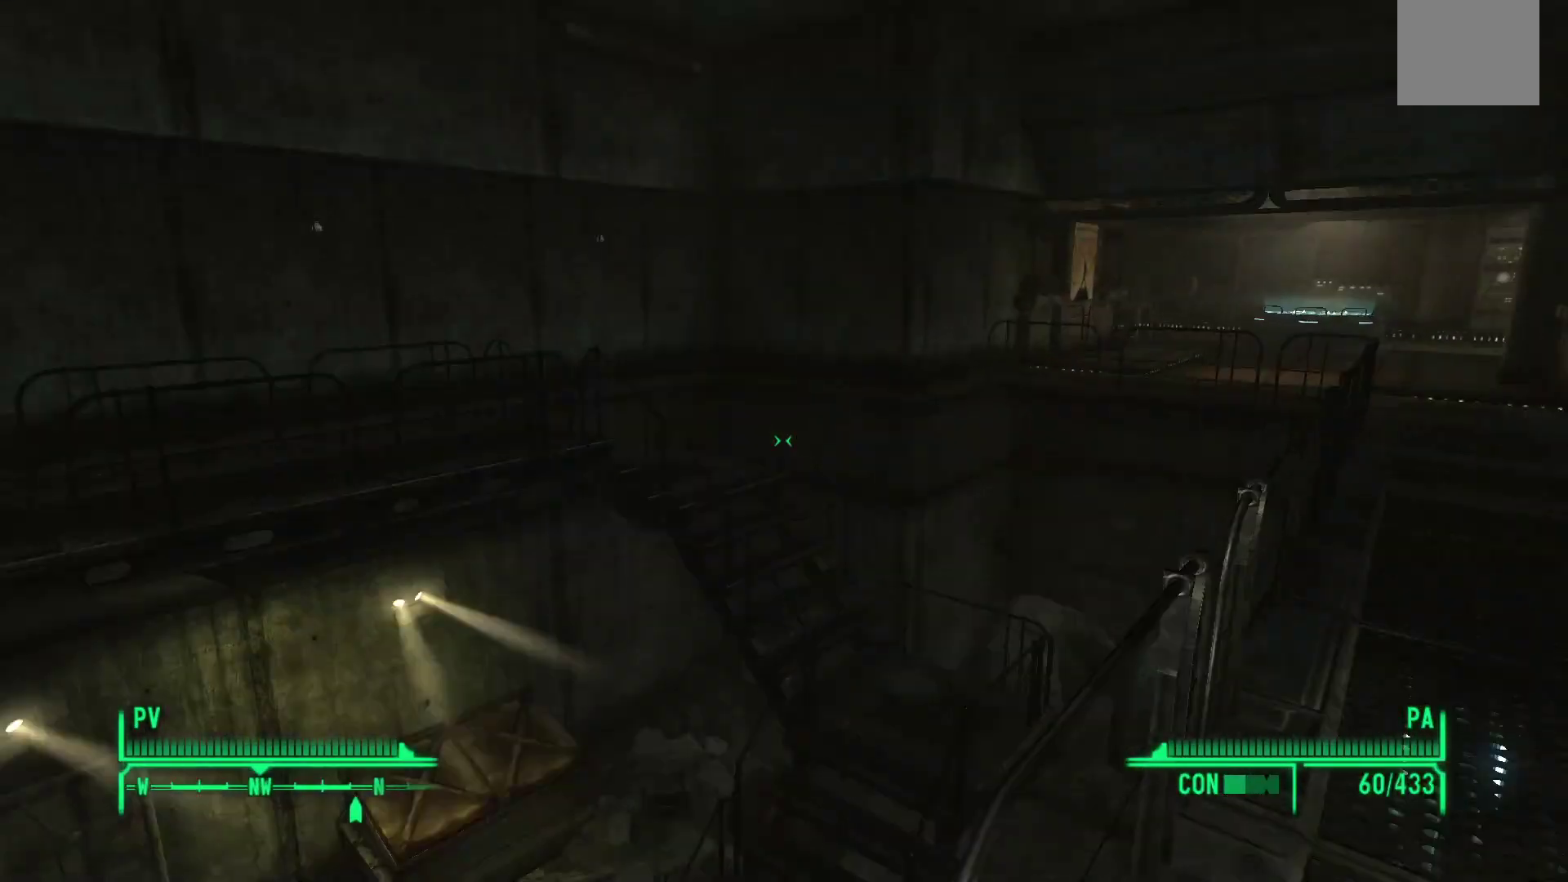
{"buttons": [], "left_stick": "up-right", "right_stick": "right", "events": []}
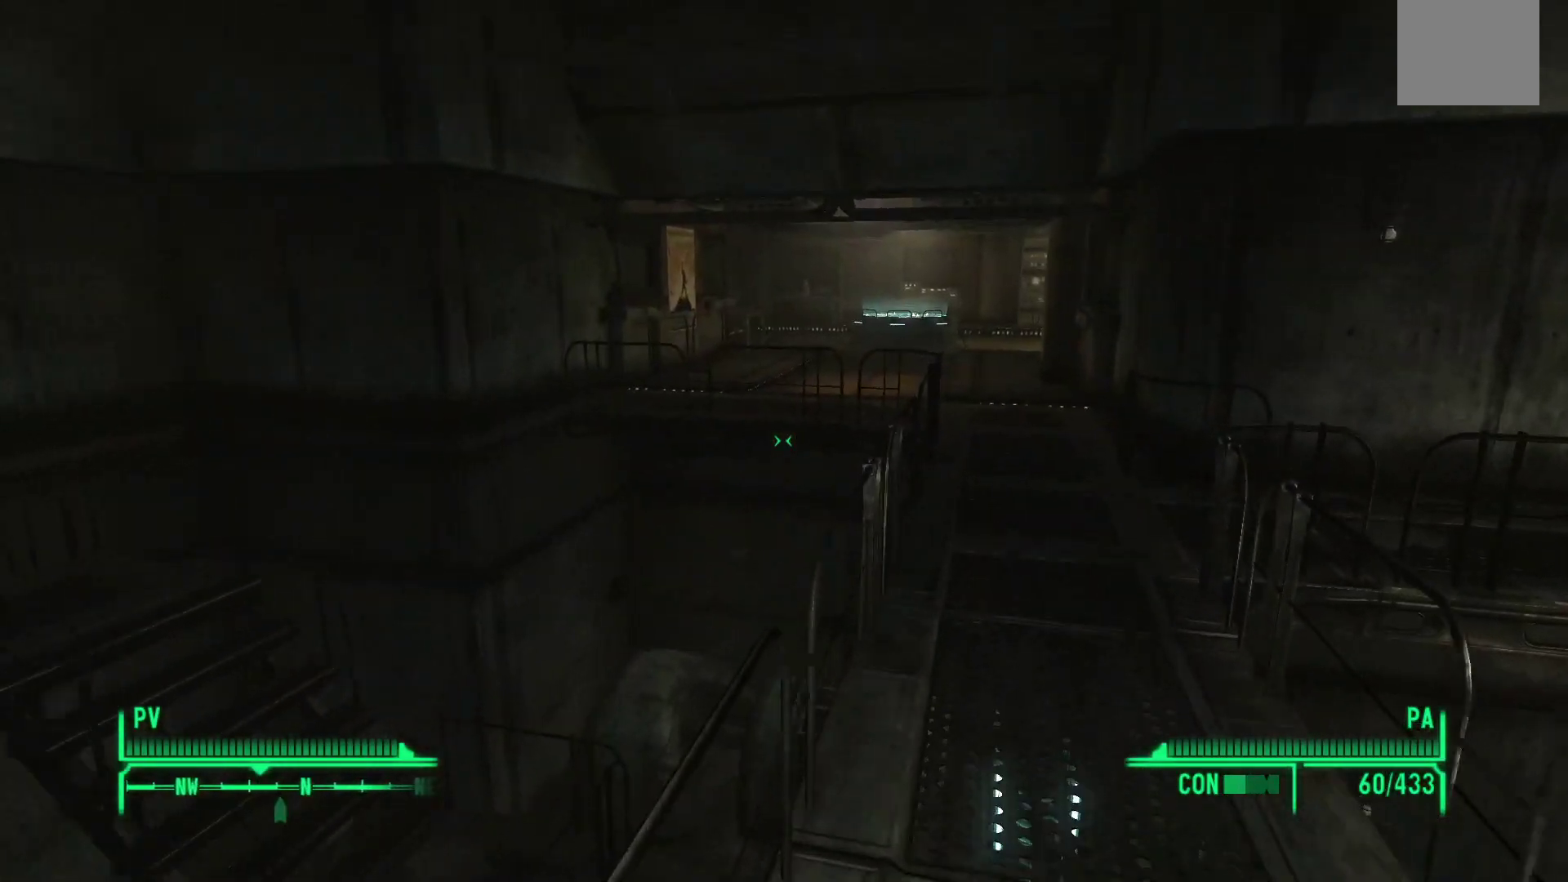
{"buttons": [], "left_stick": "up", "right_stick": "center", "events": [[200, "right_stick", "center"], [283, "left_stick", "up"]]}
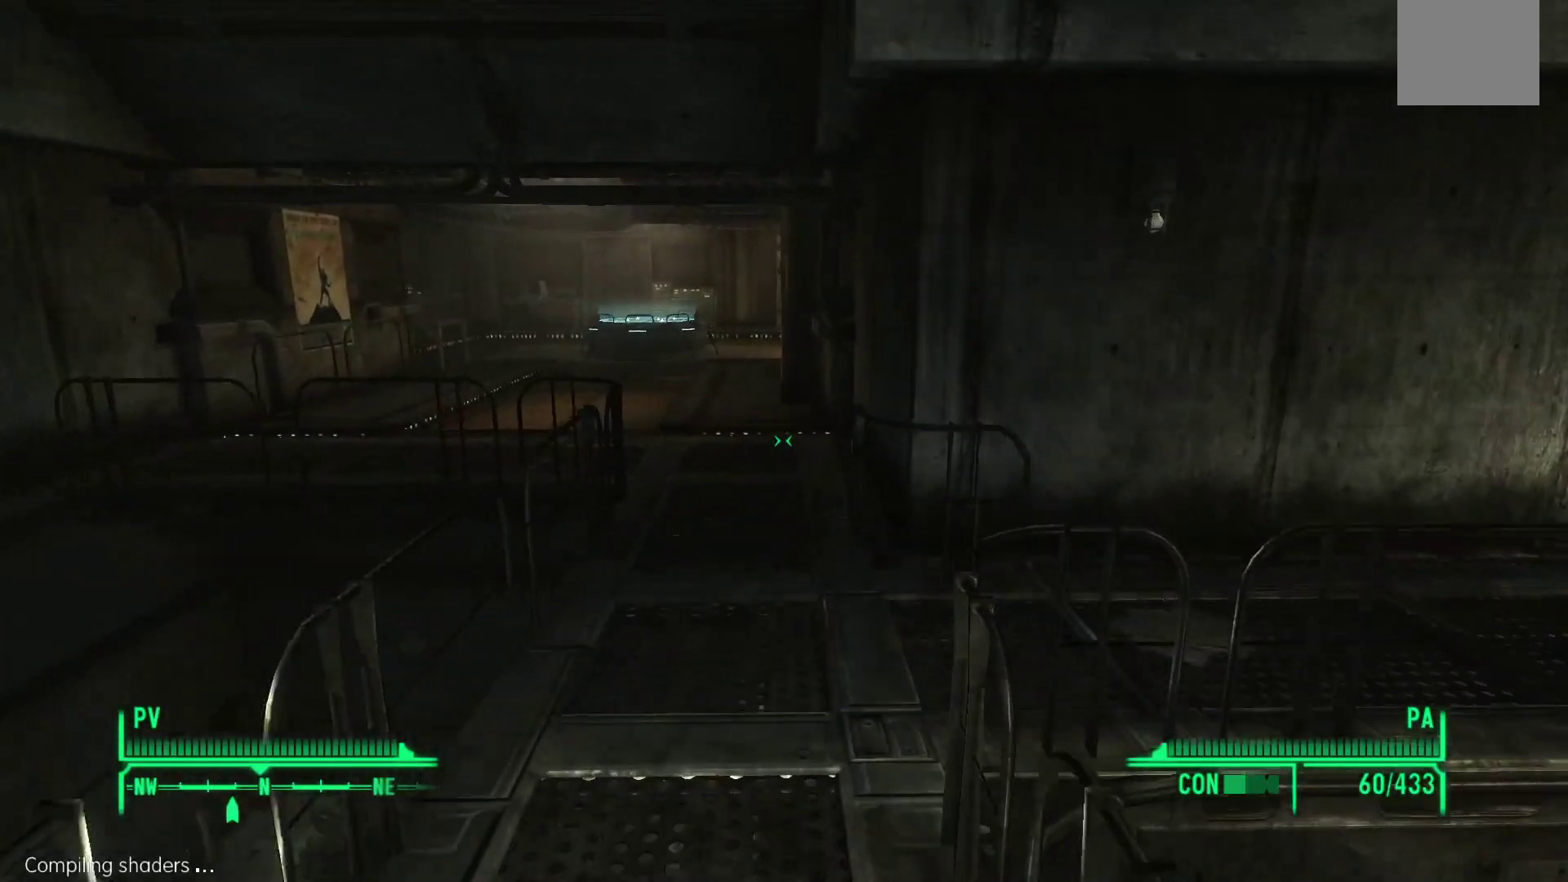
{"buttons": [], "left_stick": "up", "right_stick": "left", "events": [[400, "right_stick", "left"]]}
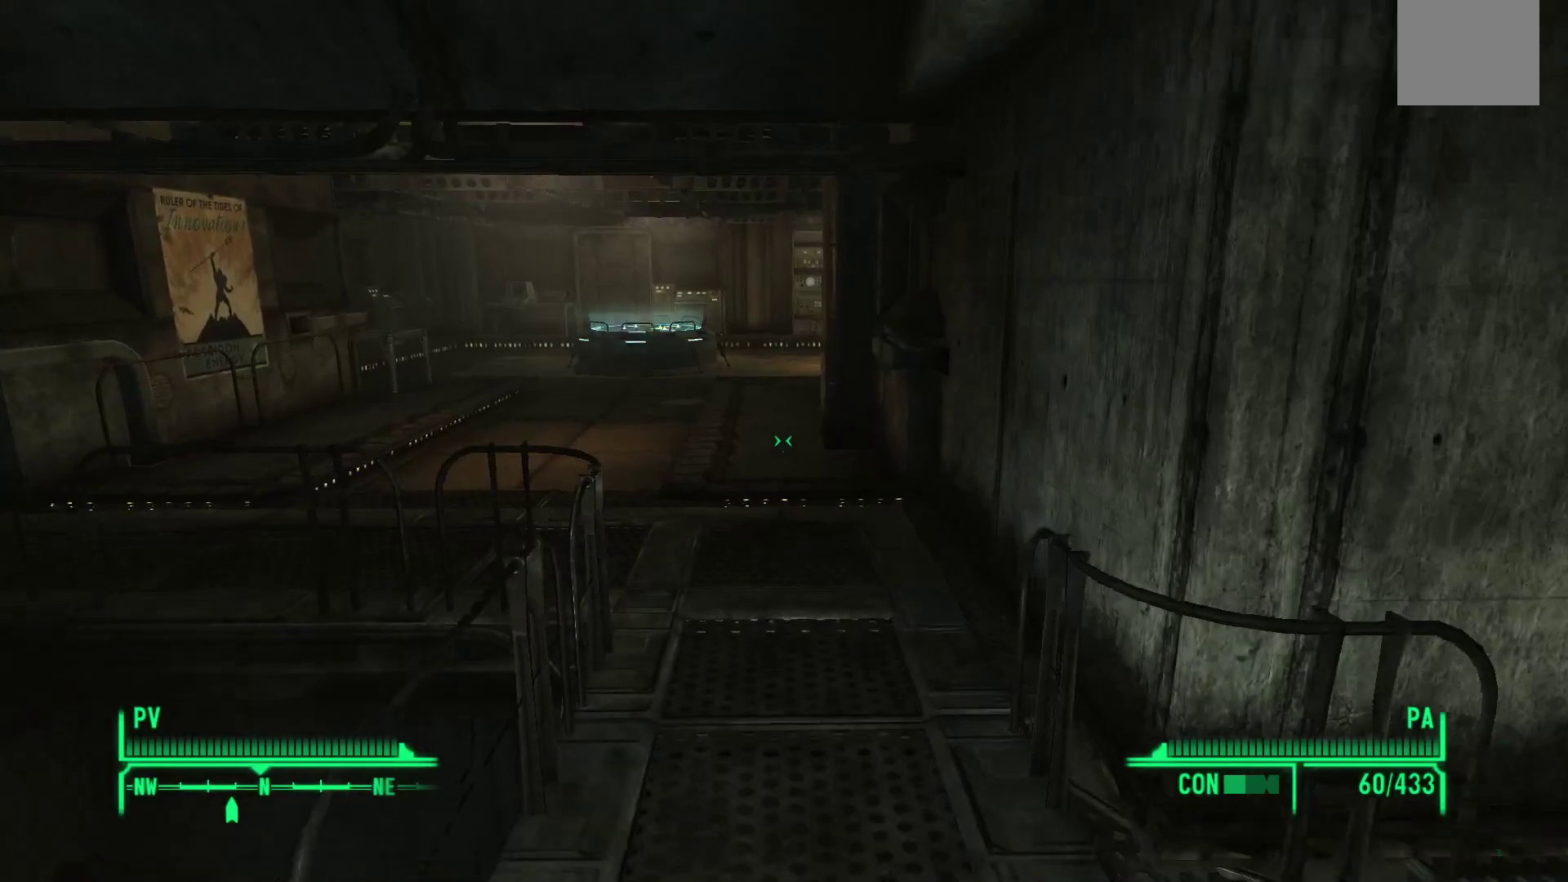
{"buttons": [], "left_stick": "up", "right_stick": "left", "events": [[100, "right_stick", "center"], [383, "right_stick", "left"]]}
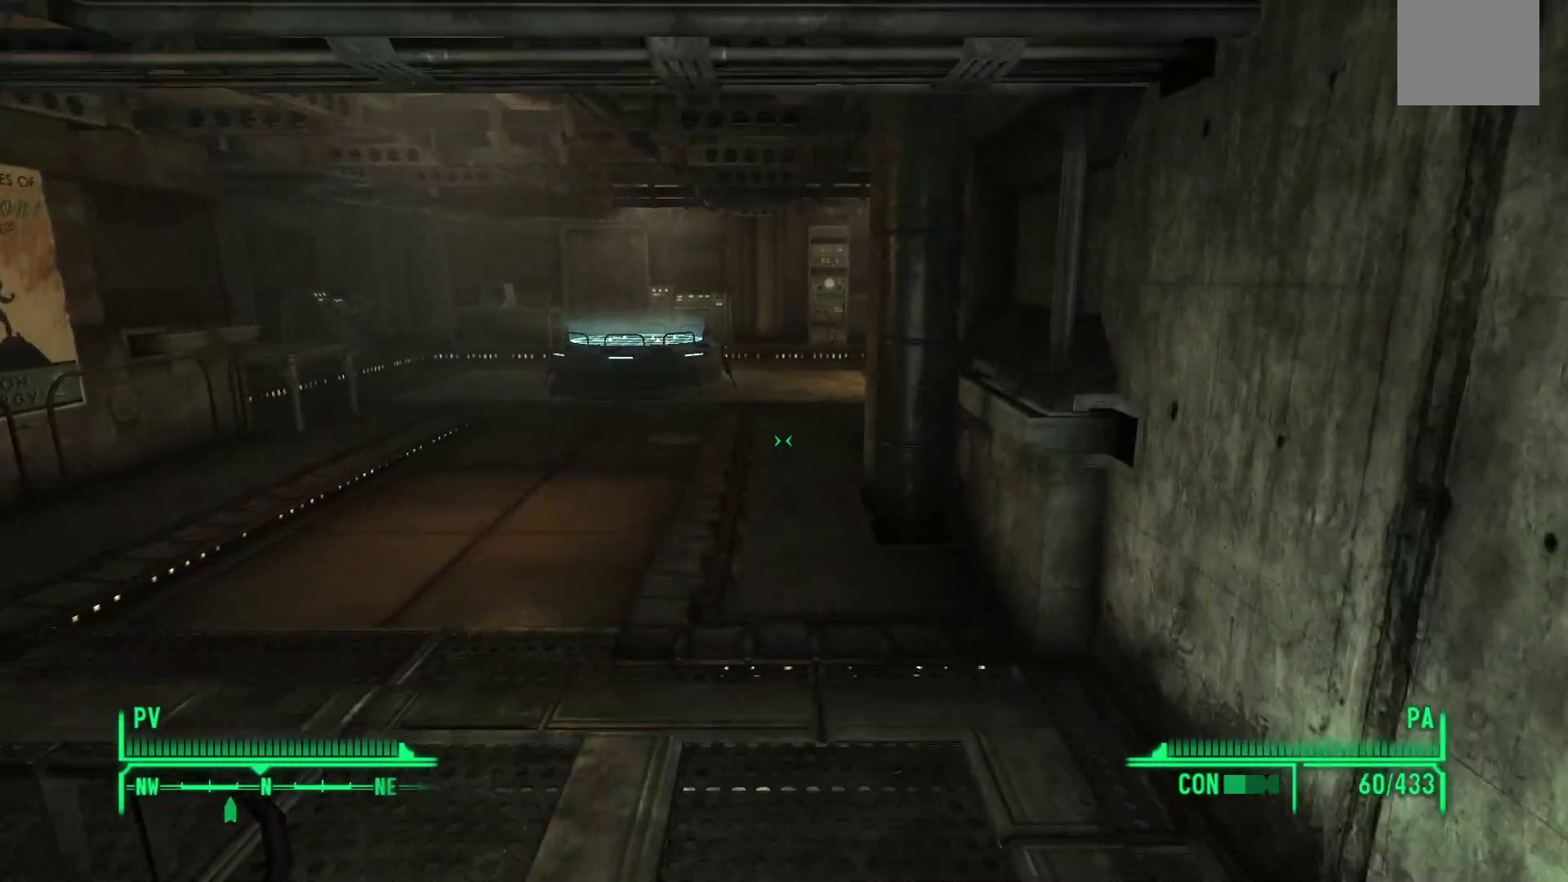
{"buttons": [], "left_stick": "up", "right_stick": "left", "events": []}
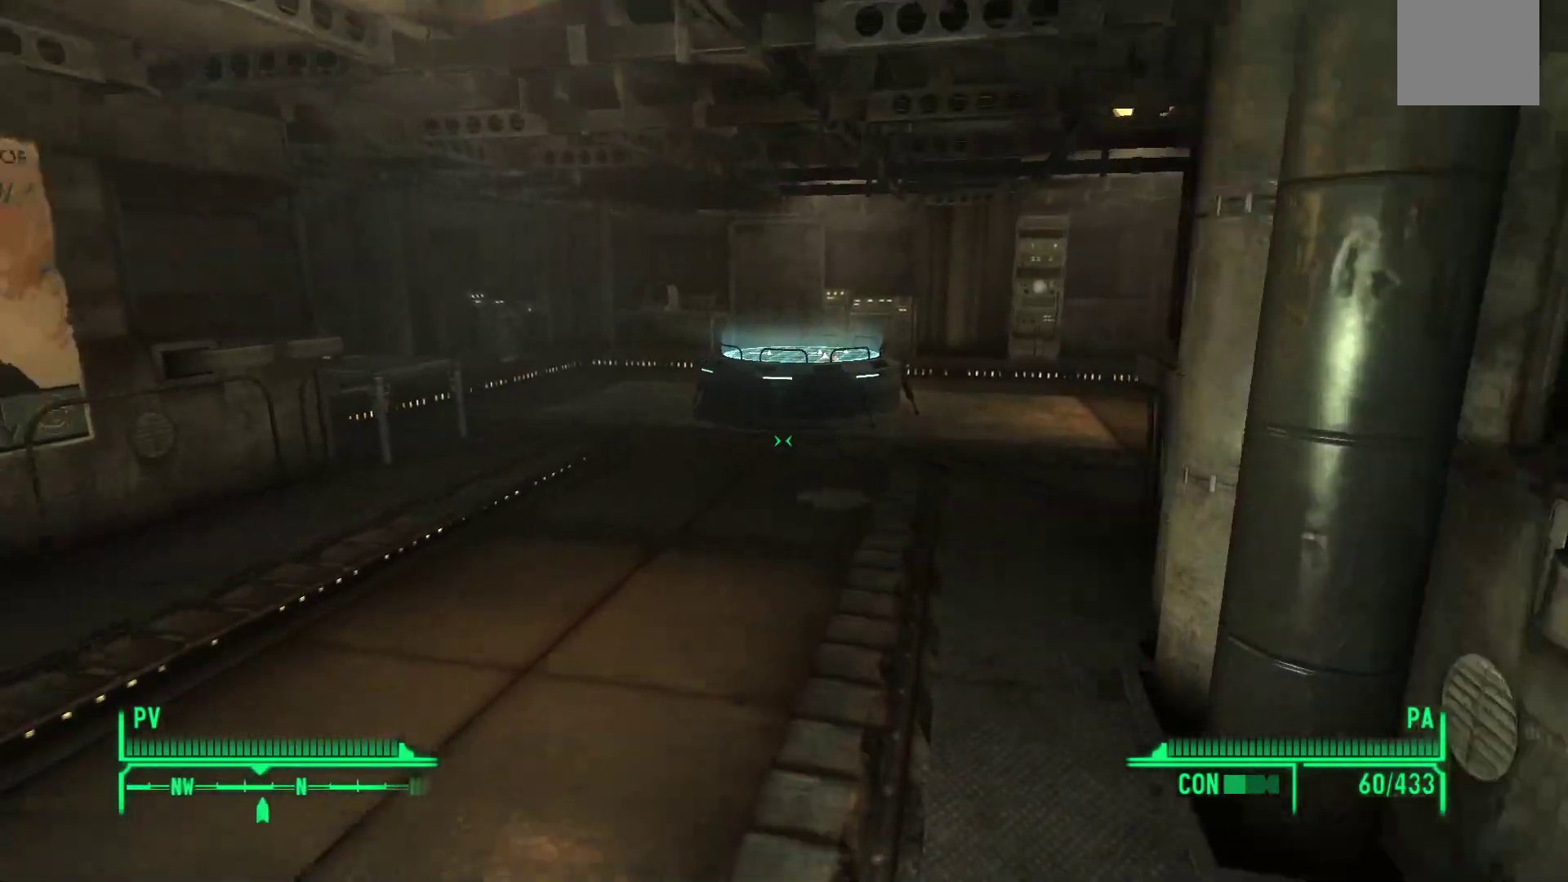
{"buttons": [], "left_stick": "up", "right_stick": "center", "events": [[283, "right_stick", "center"]]}
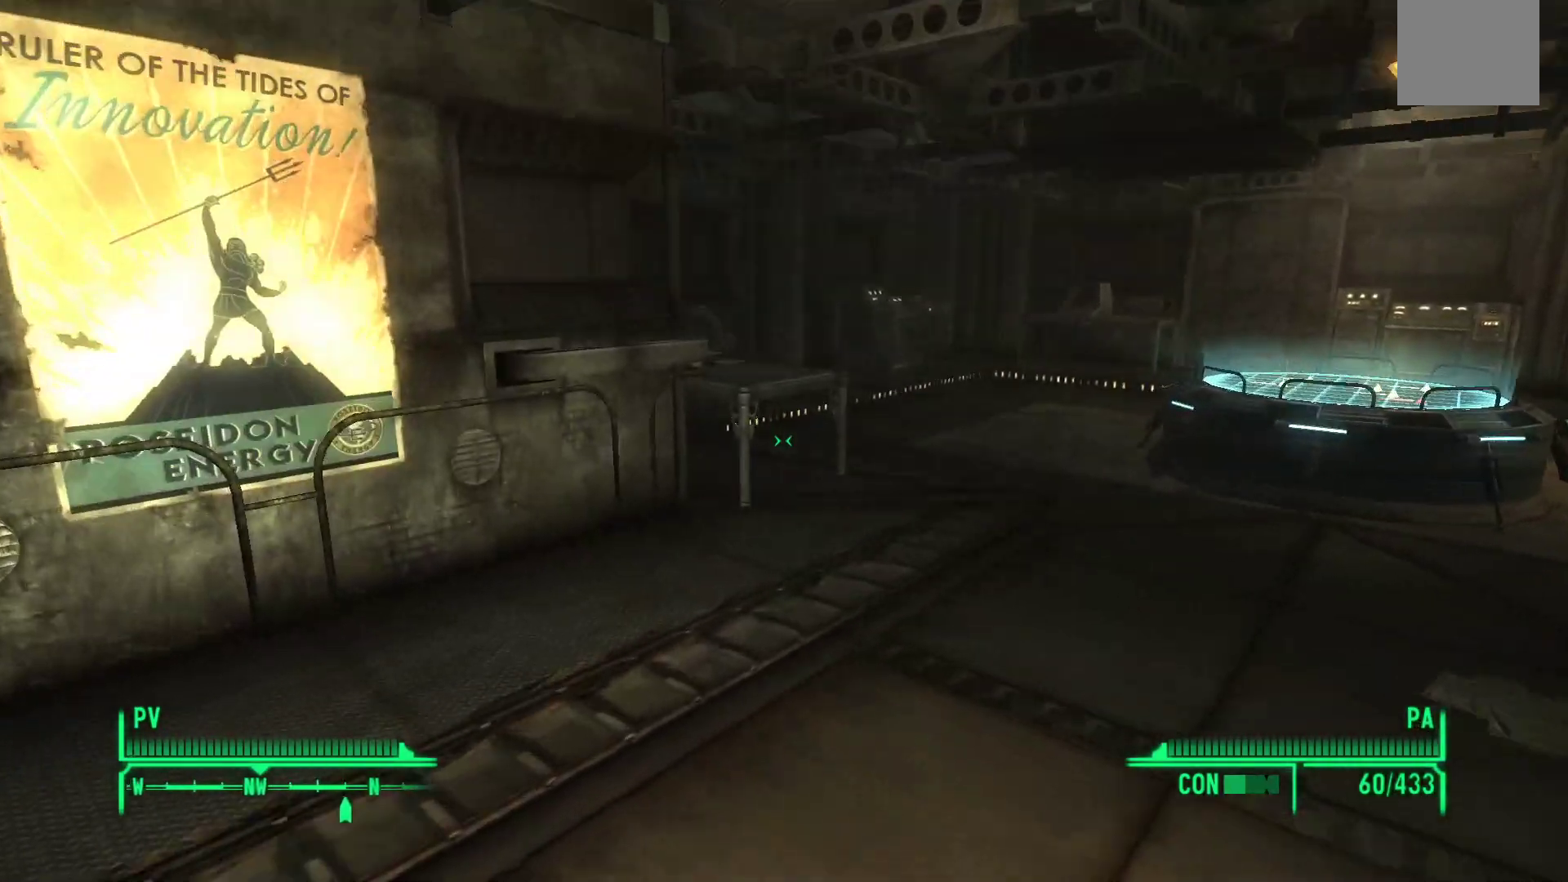
{"buttons": [], "left_stick": "up", "right_stick": "center", "events": [[117, "right_stick", "right"], [483, "right_stick", "center"]]}
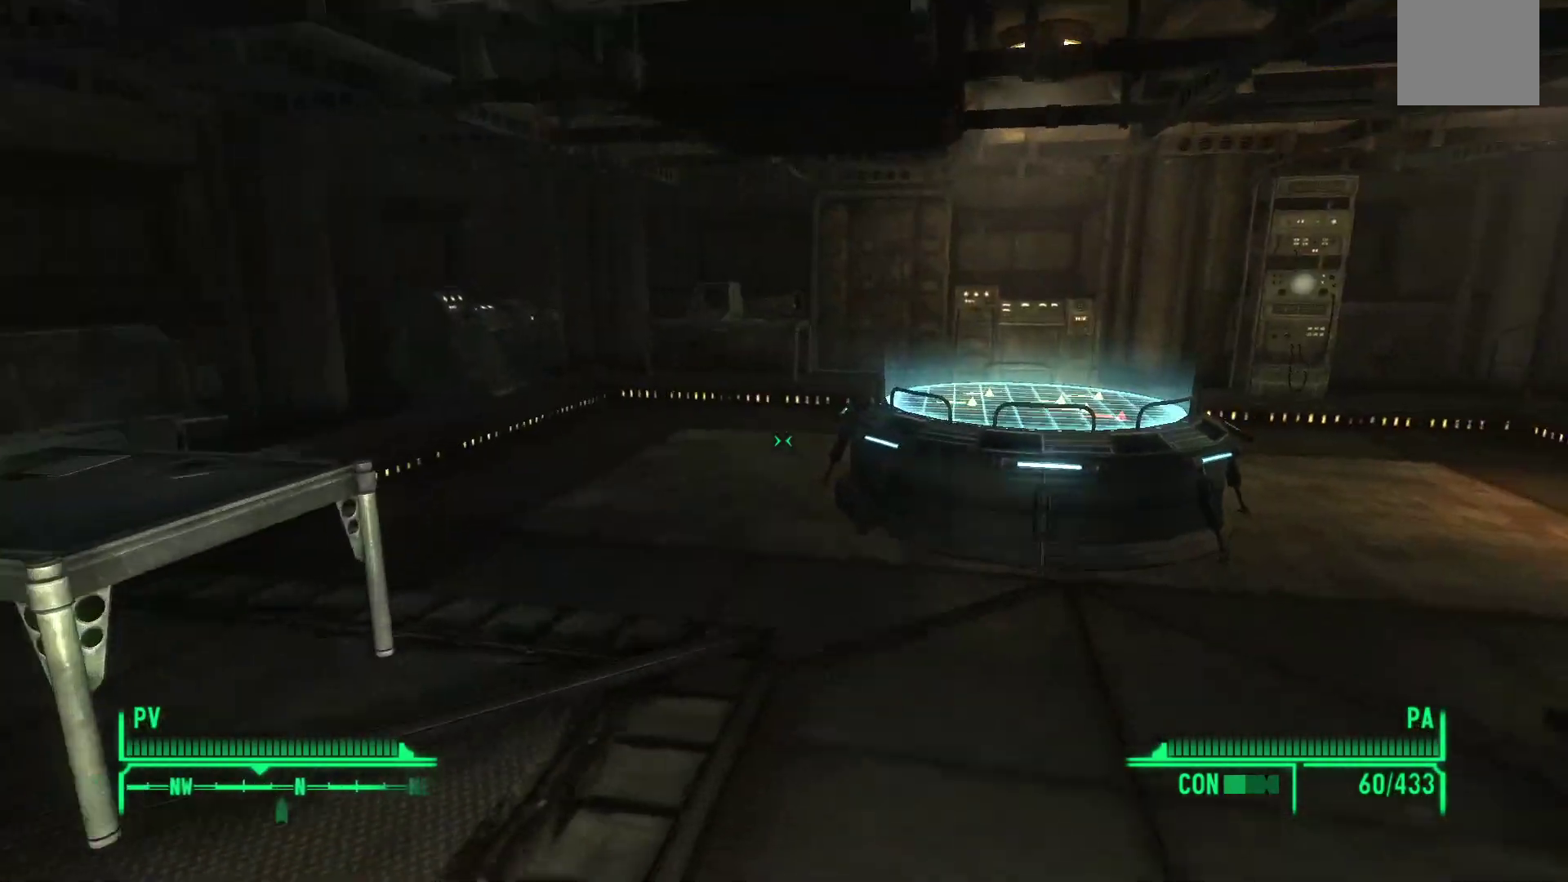
{"buttons": [], "left_stick": "up-left", "right_stick": "right", "events": [[300, "right_stick", "right"], [383, "left_stick", "up-left"]]}
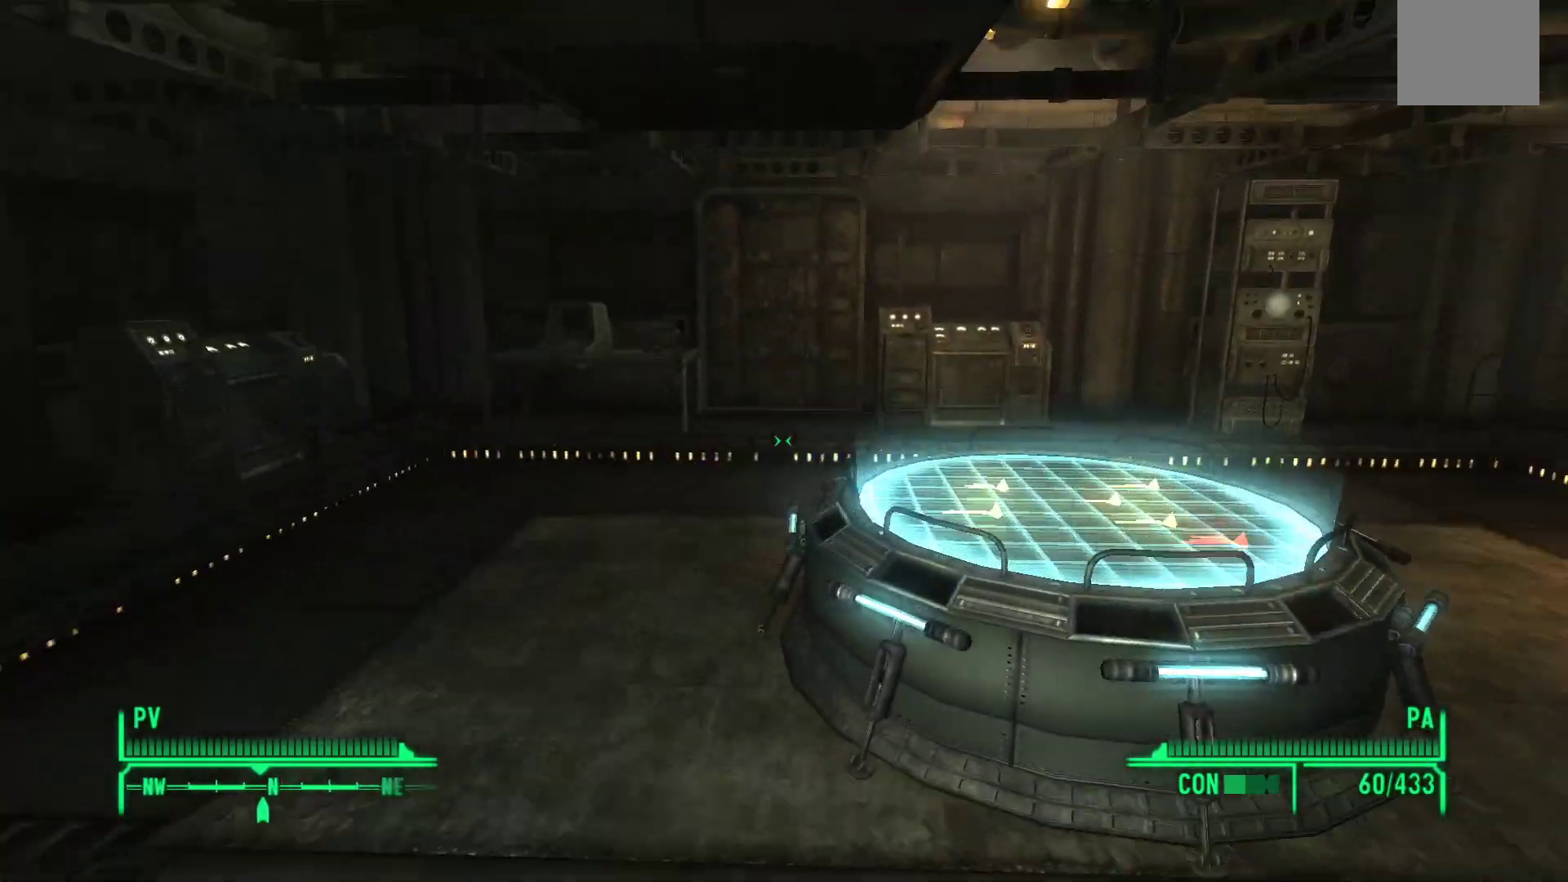
{"buttons": [], "left_stick": "up-left", "right_stick": "center", "events": [[200, "right_stick", "center"]]}
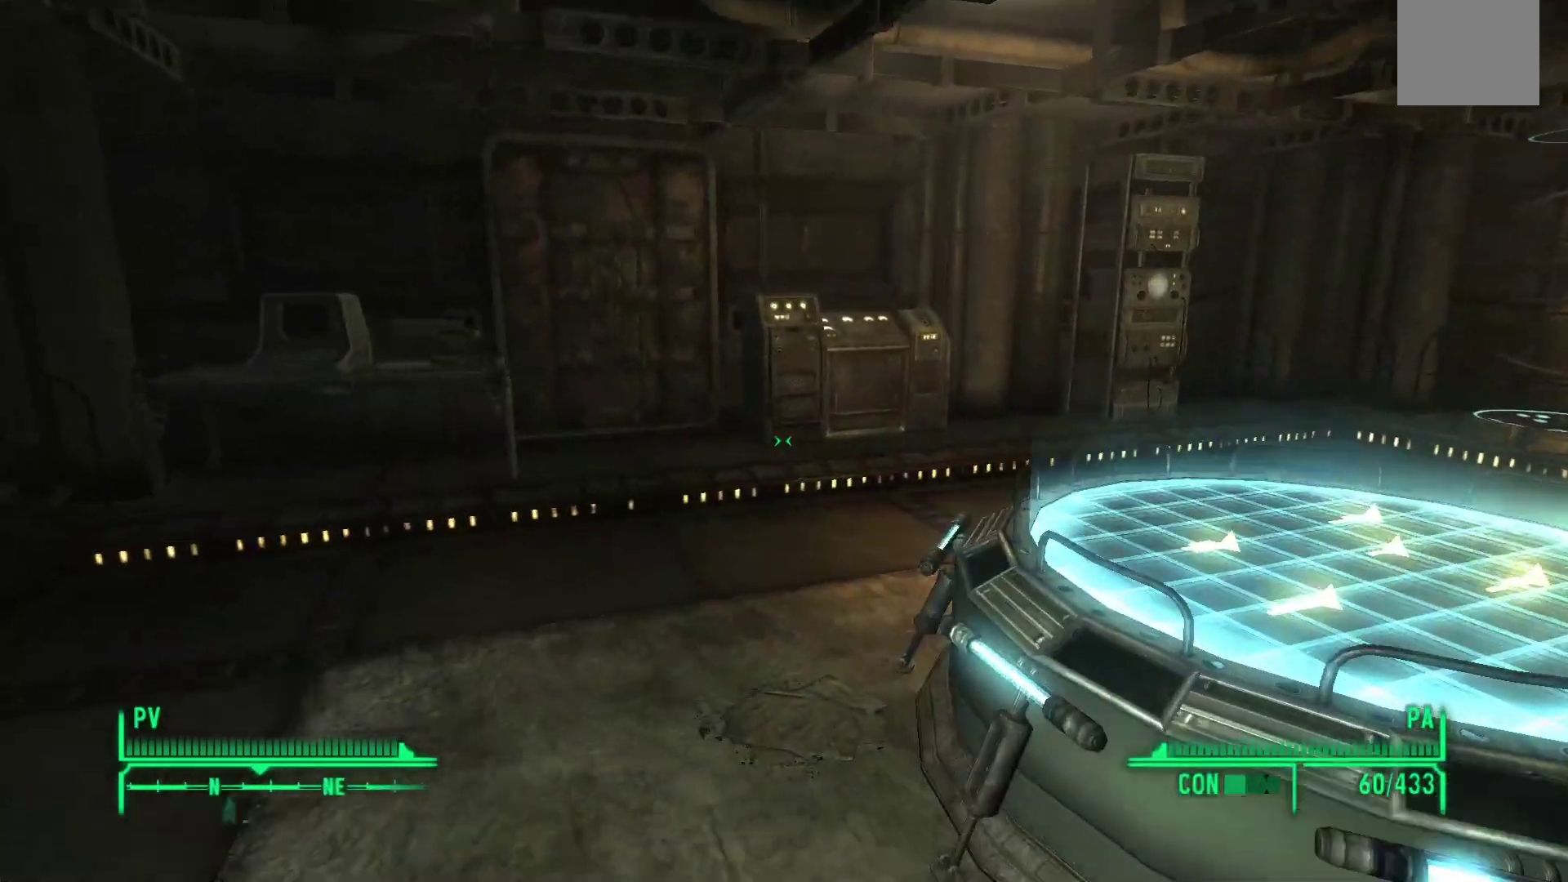
{"buttons": [], "left_stick": "up", "right_stick": "center", "events": [[150, "right_stick", "left"], [167, "left_stick", "up"], [467, "right_stick", "center"]]}
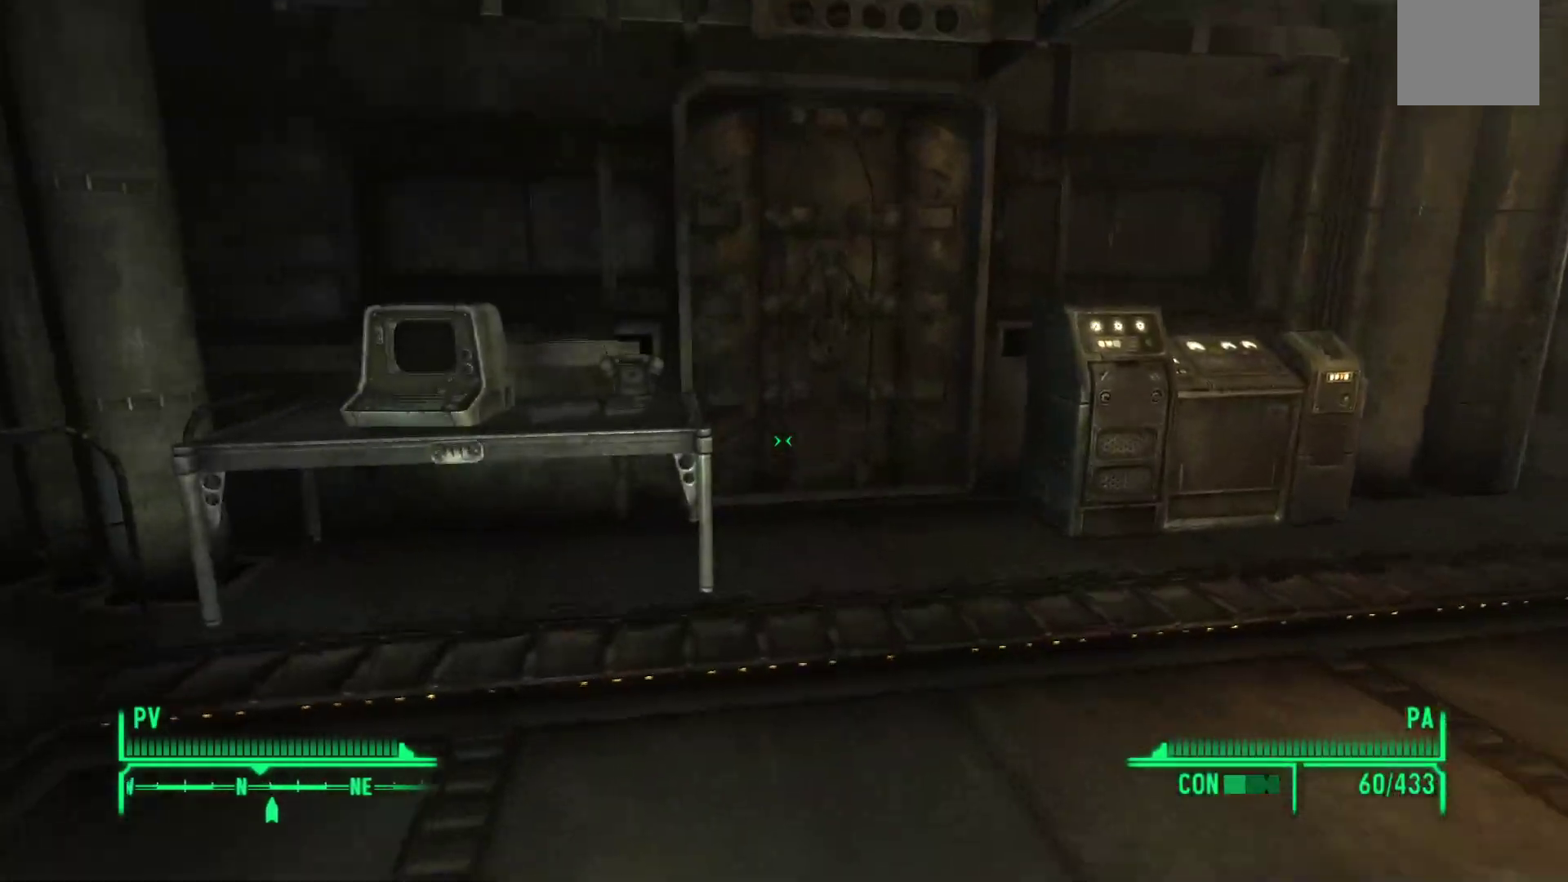
{"buttons": [], "left_stick": "up", "right_stick": "left", "events": [[317, "right_stick", "left"]]}
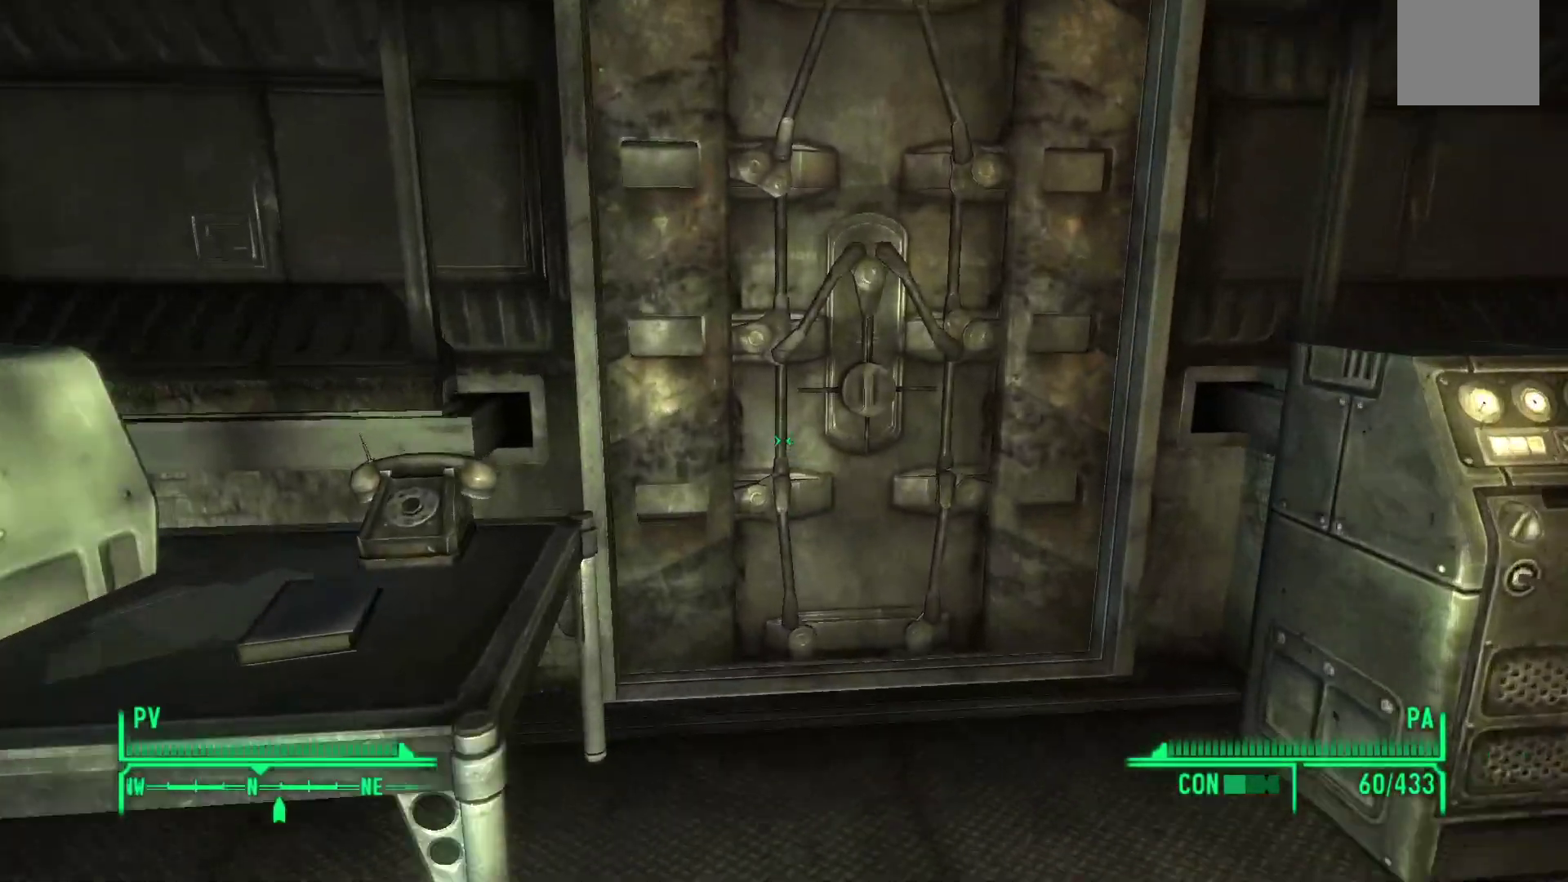
{"buttons": [], "left_stick": "center", "right_stick": "center", "events": [[17, "right_stick", "center"], [233, "left_stick", "center"], [283, "A", "down"], [433, "A", "up"]]}